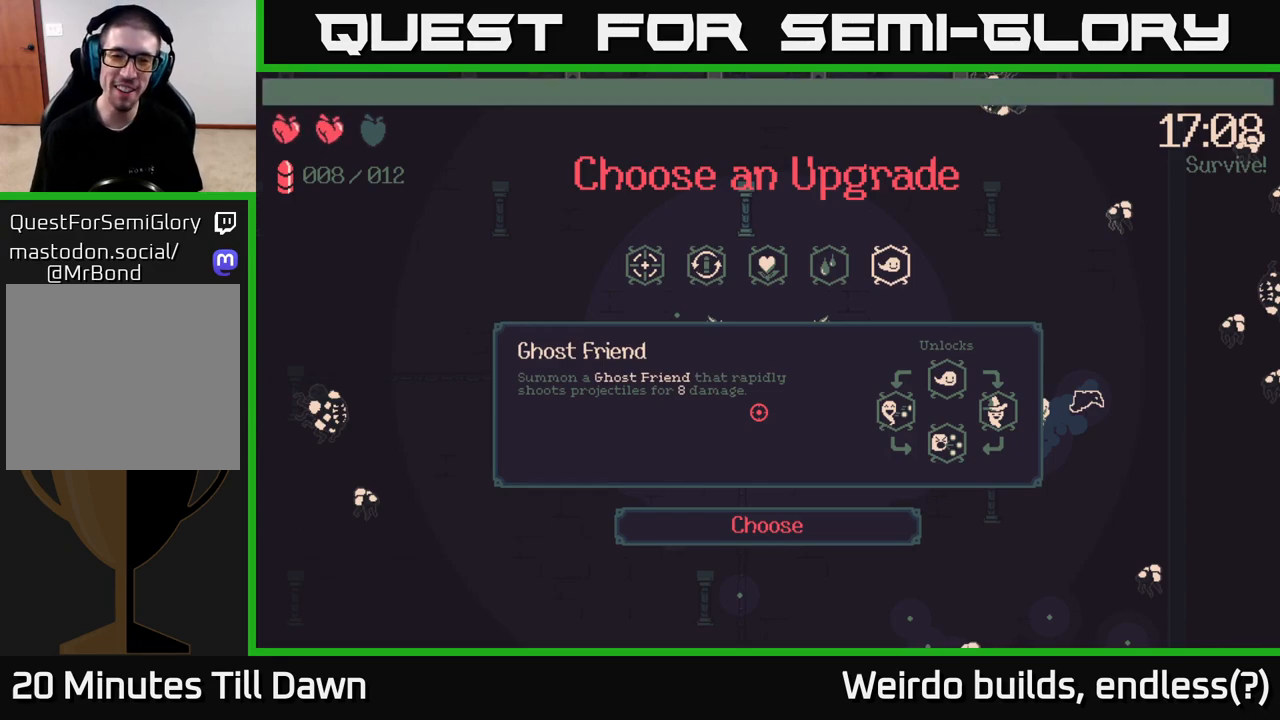
Gameplay with a controller (Xbox layout); each line is a JSON object with the inputs held at the frame after it. "events" lists button and stick changes between this image and that frame as [ms after this image, input, new state], when the widget could be followed in between. Not read: L3 R3.
{"buttons": ["DPAD_LEFT"], "left_stick": "center", "right_stick": "center", "events": [[50, "DPAD_LEFT", "down"], [167, "DPAD_LEFT", "up"], [417, "DPAD_LEFT", "down"]]}
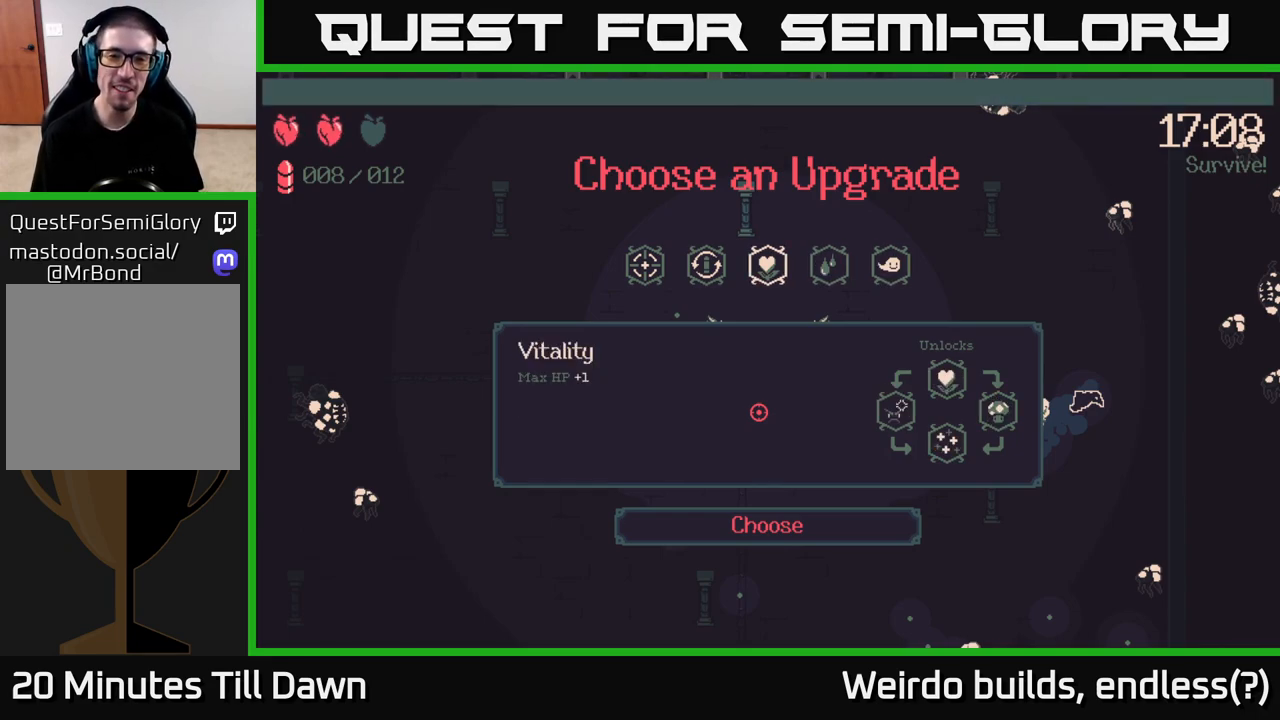
{"buttons": [], "left_stick": "center", "right_stick": "center", "events": [[17, "DPAD_LEFT", "up"], [383, "DPAD_RIGHT", "down"], [467, "DPAD_RIGHT", "up"]]}
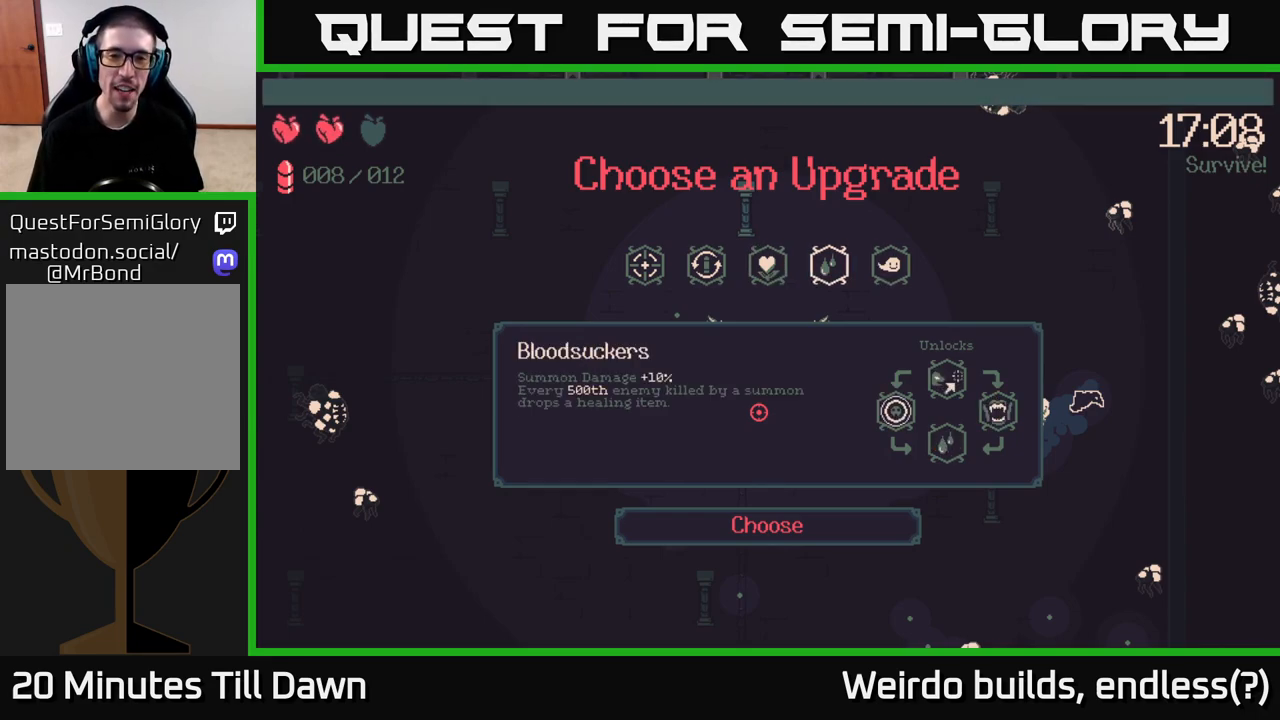
{"buttons": [], "left_stick": "center", "right_stick": "center", "events": []}
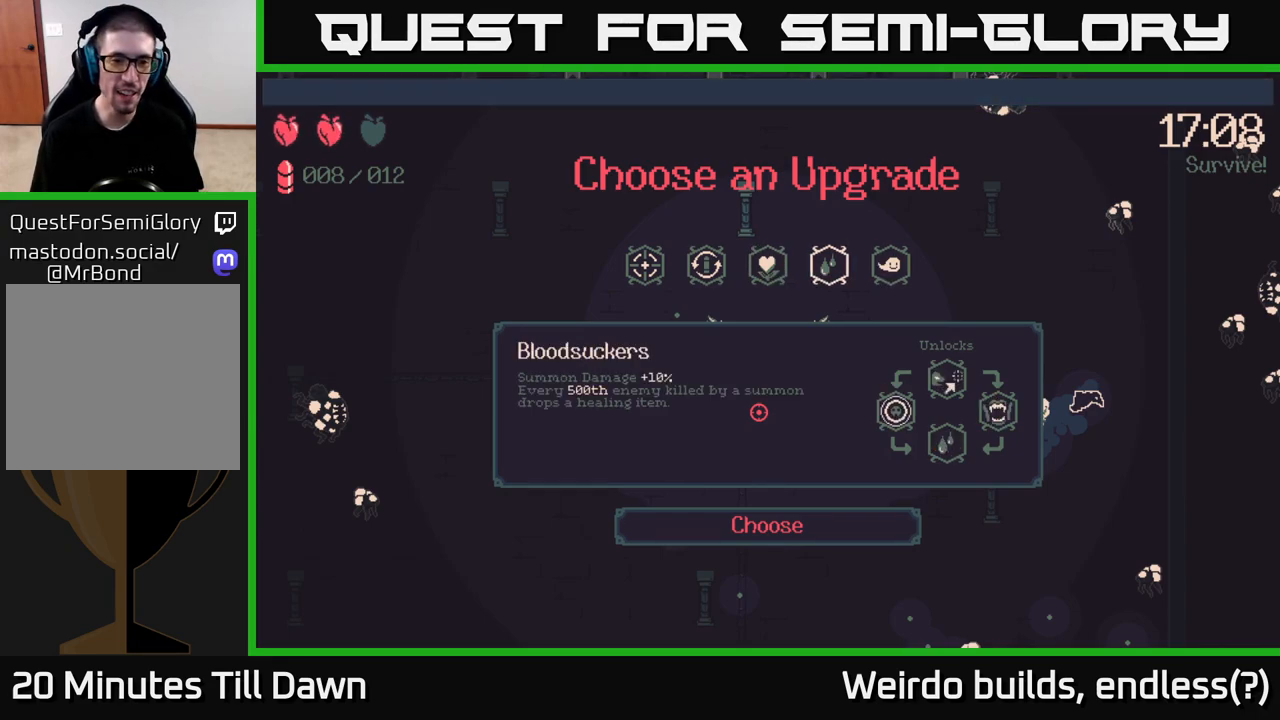
{"buttons": ["DPAD_LEFT"], "left_stick": "center", "right_stick": "center", "events": [[383, "DPAD_LEFT", "down"]]}
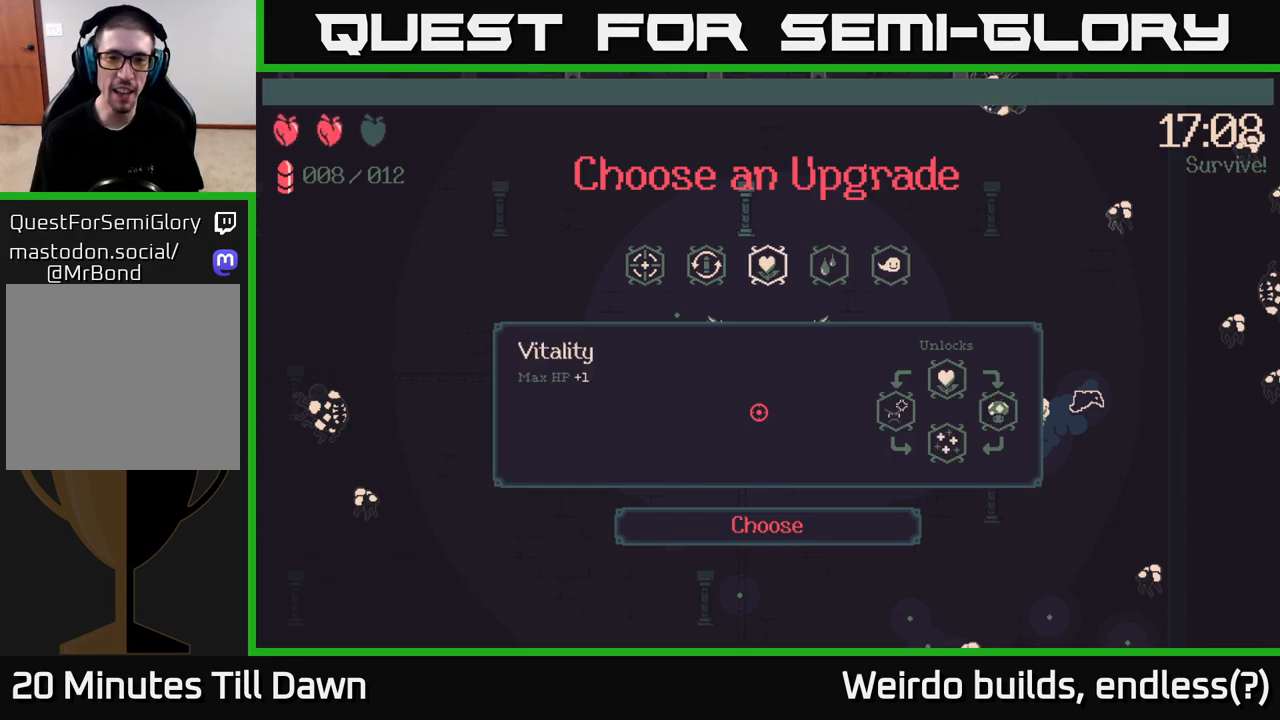
{"buttons": [], "left_stick": "center", "right_stick": "center", "events": [[33, "DPAD_LEFT", "up"], [133, "DPAD_RIGHT", "down"], [283, "DPAD_RIGHT", "up"]]}
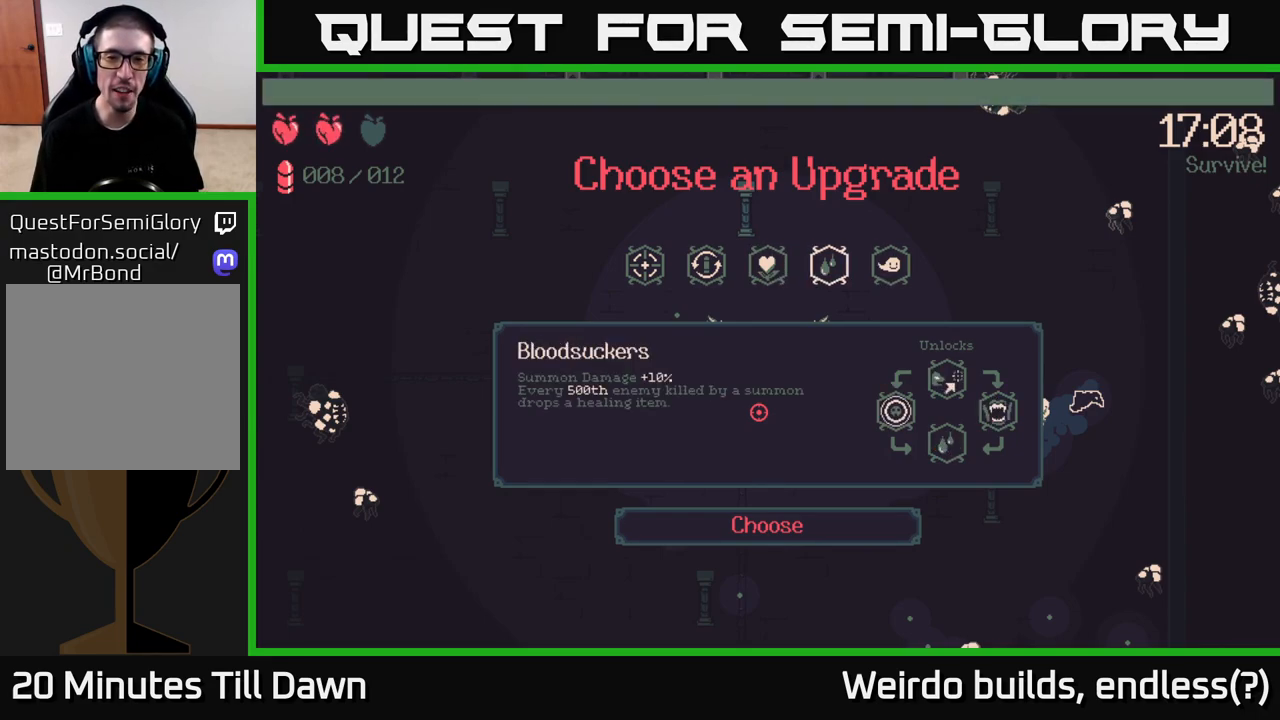
{"buttons": ["DPAD_LEFT"], "left_stick": "center", "right_stick": "center", "events": [[450, "DPAD_LEFT", "down"]]}
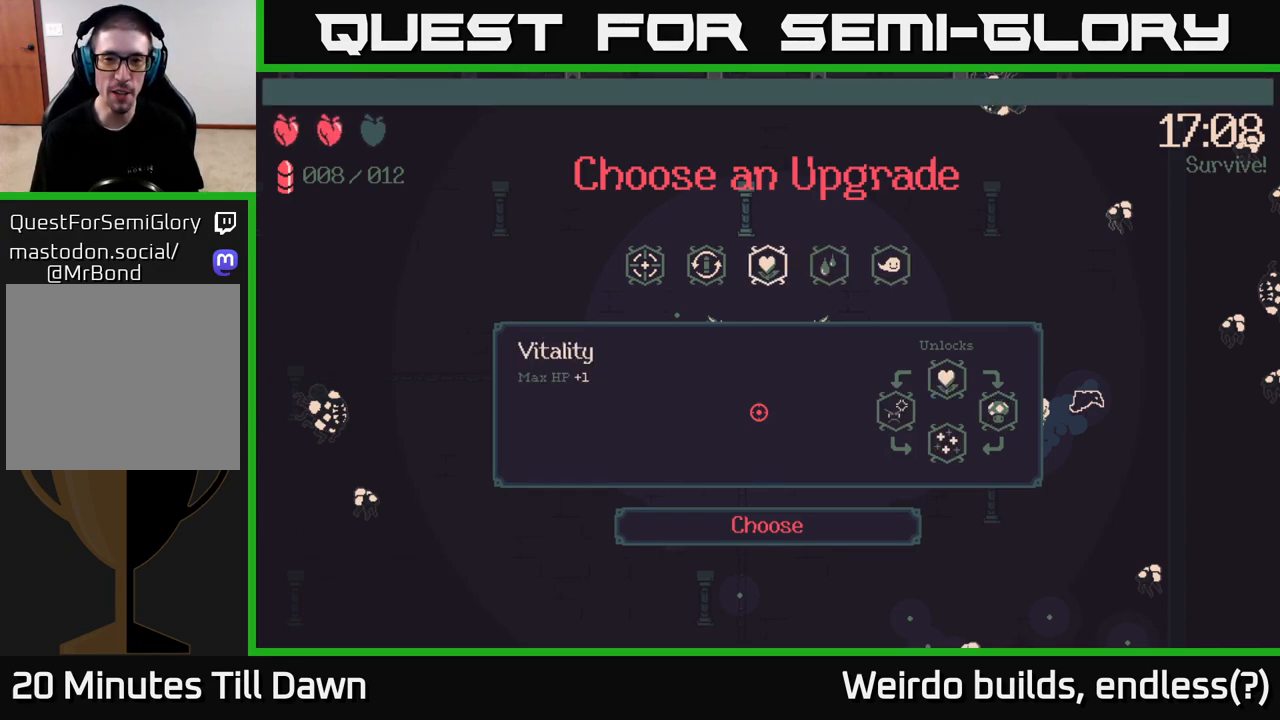
{"buttons": [], "left_stick": "center", "right_stick": "center", "events": [[117, "DPAD_LEFT", "up"], [250, "DPAD_RIGHT", "down"], [400, "DPAD_RIGHT", "up"]]}
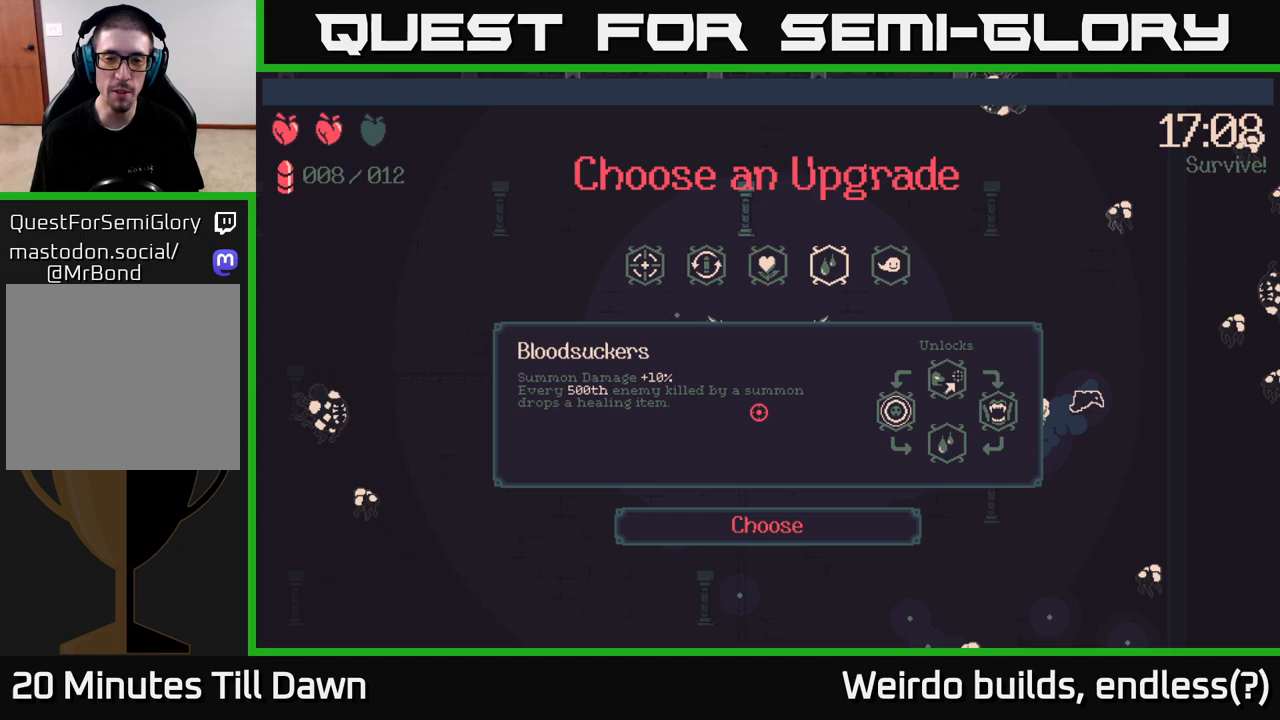
{"buttons": [], "left_stick": "center", "right_stick": "center", "events": []}
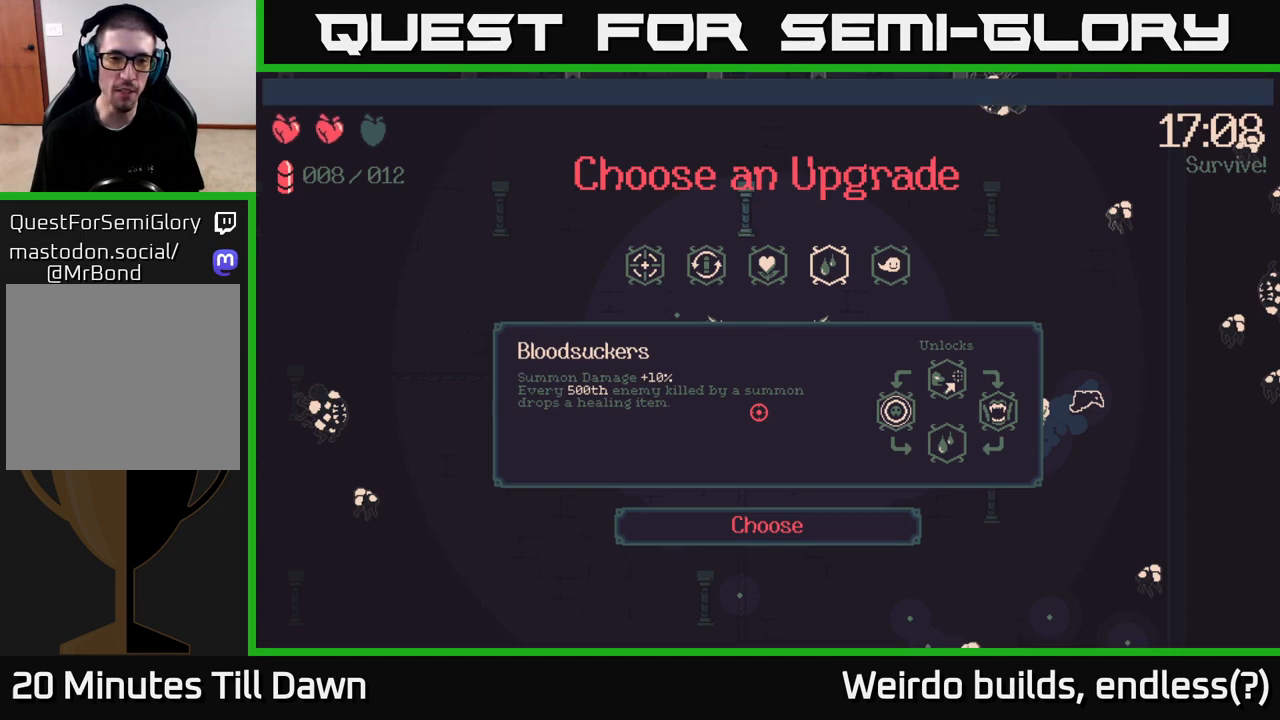
{"buttons": [], "left_stick": "center", "right_stick": "center", "events": []}
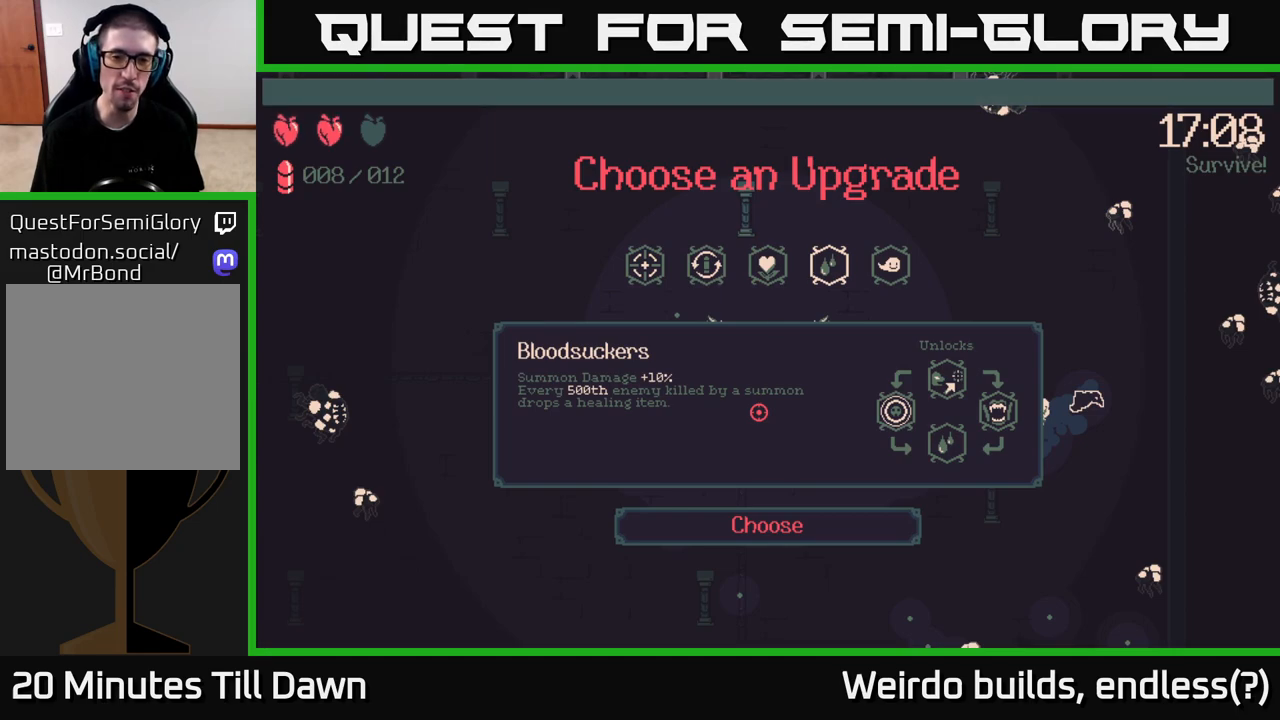
{"buttons": [], "left_stick": "center", "right_stick": "center", "events": []}
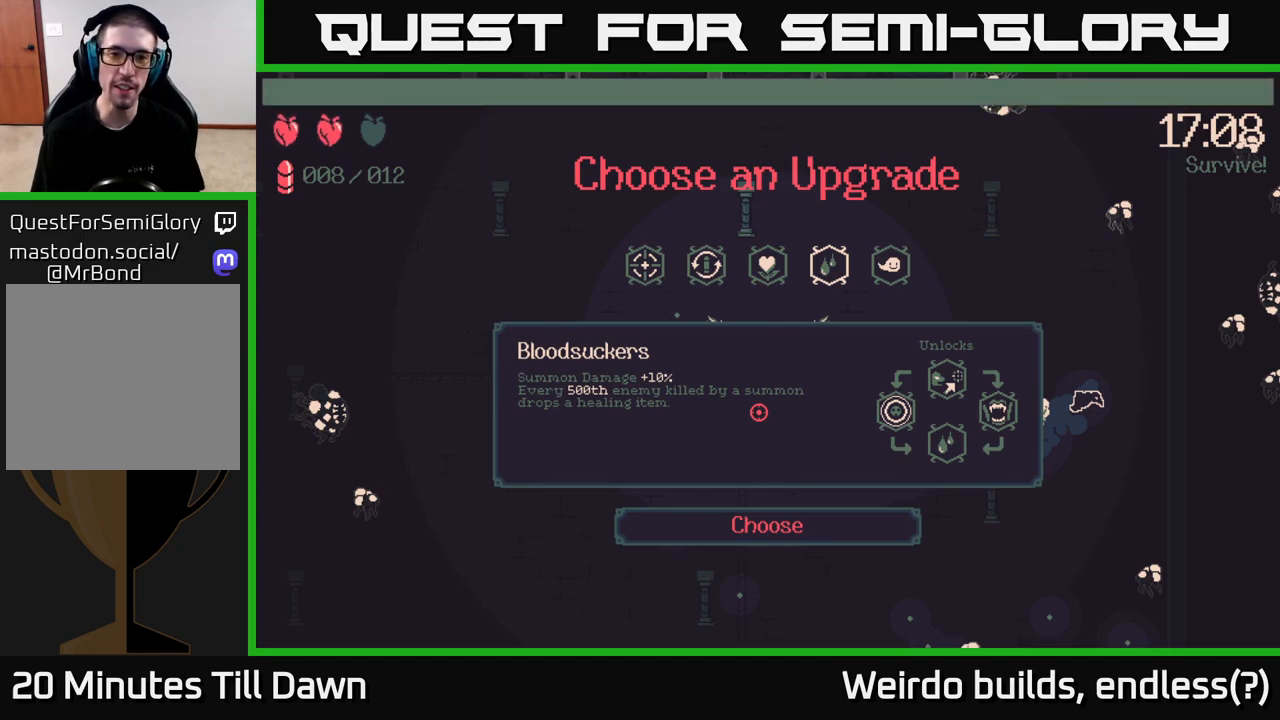
{"buttons": [], "left_stick": "center", "right_stick": "center", "events": [[300, "DPAD_LEFT", "down"], [417, "DPAD_LEFT", "up"]]}
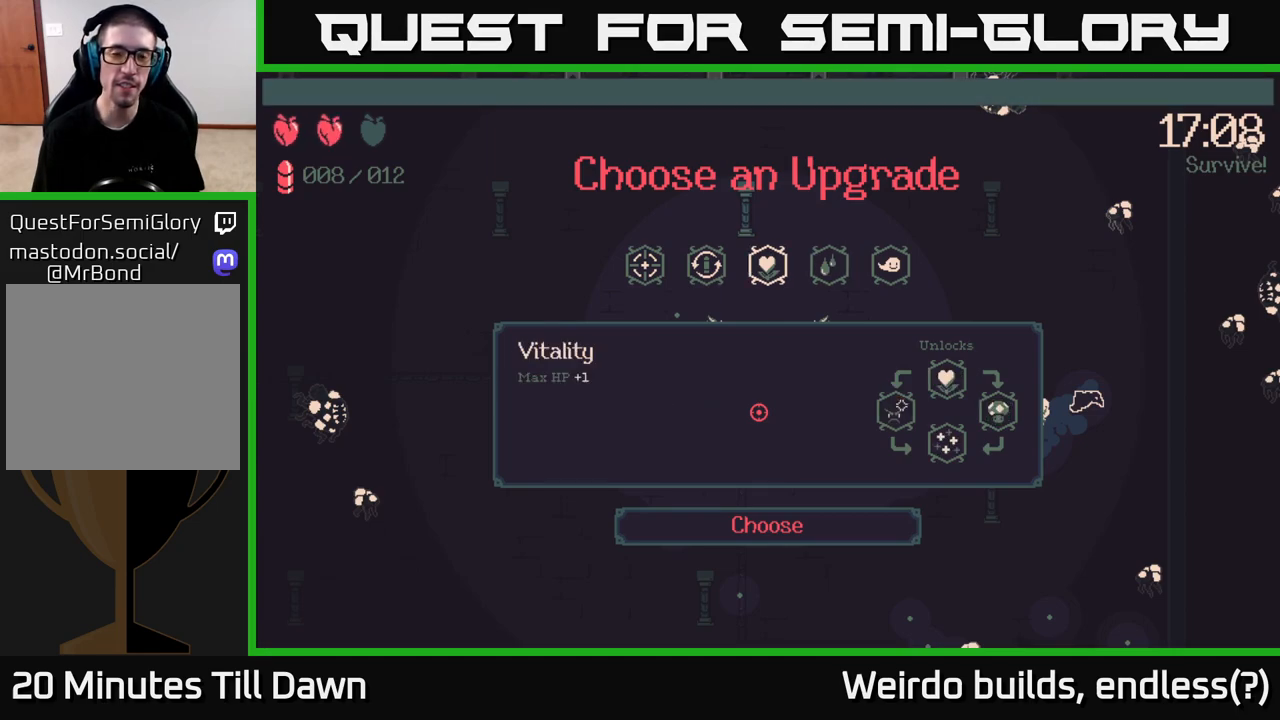
{"buttons": [], "left_stick": "center", "right_stick": "center", "events": [[200, "DPAD_RIGHT", "down"], [350, "DPAD_RIGHT", "up"]]}
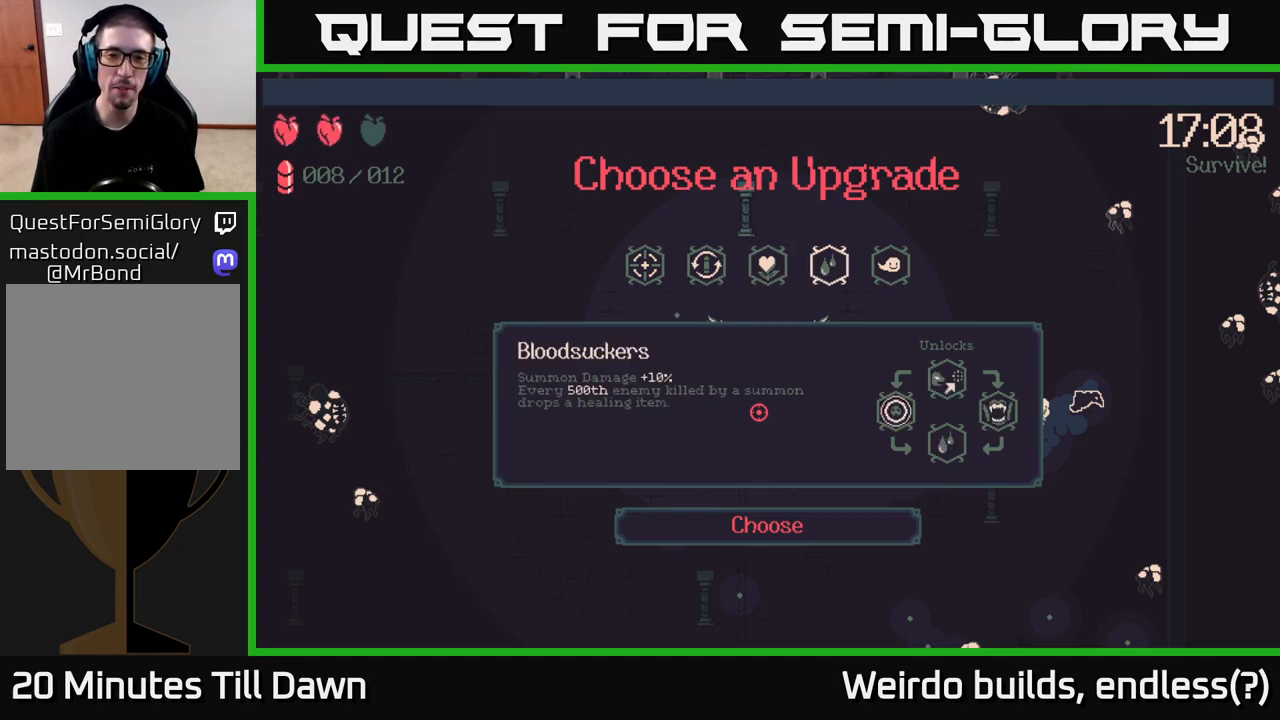
{"buttons": [], "left_stick": "center", "right_stick": "center", "events": []}
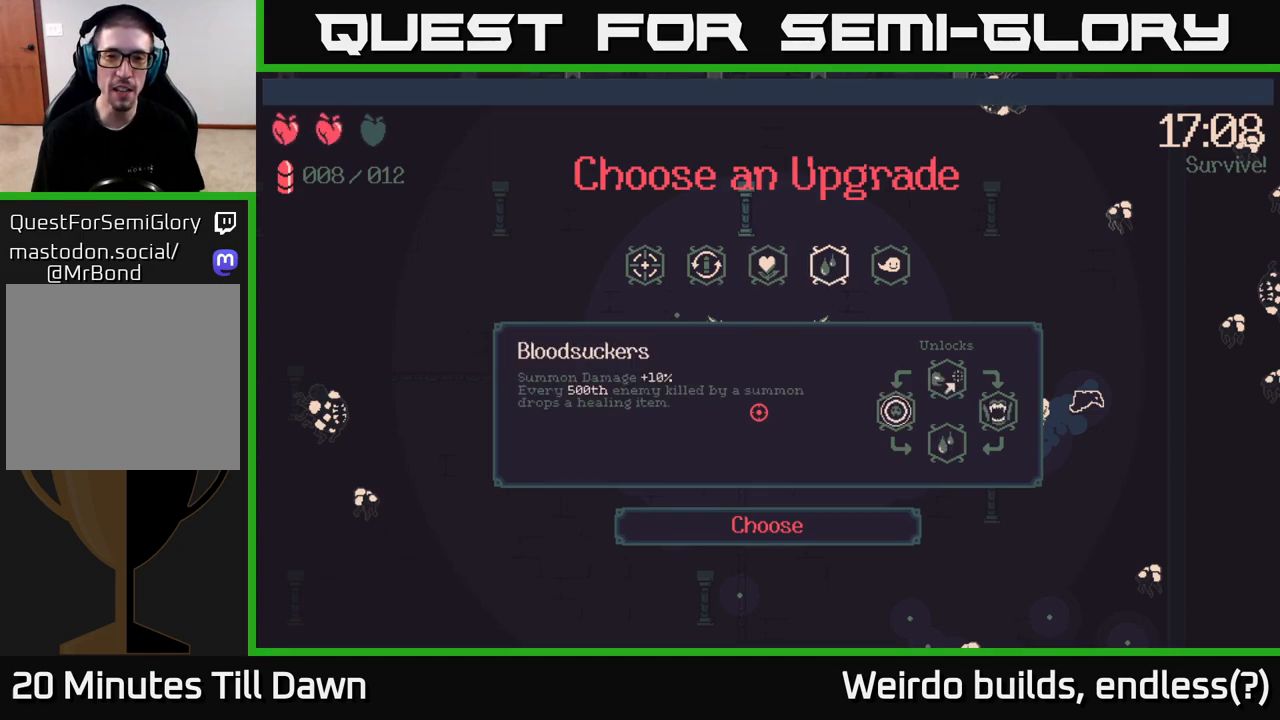
{"buttons": [], "left_stick": "center", "right_stick": "center", "events": []}
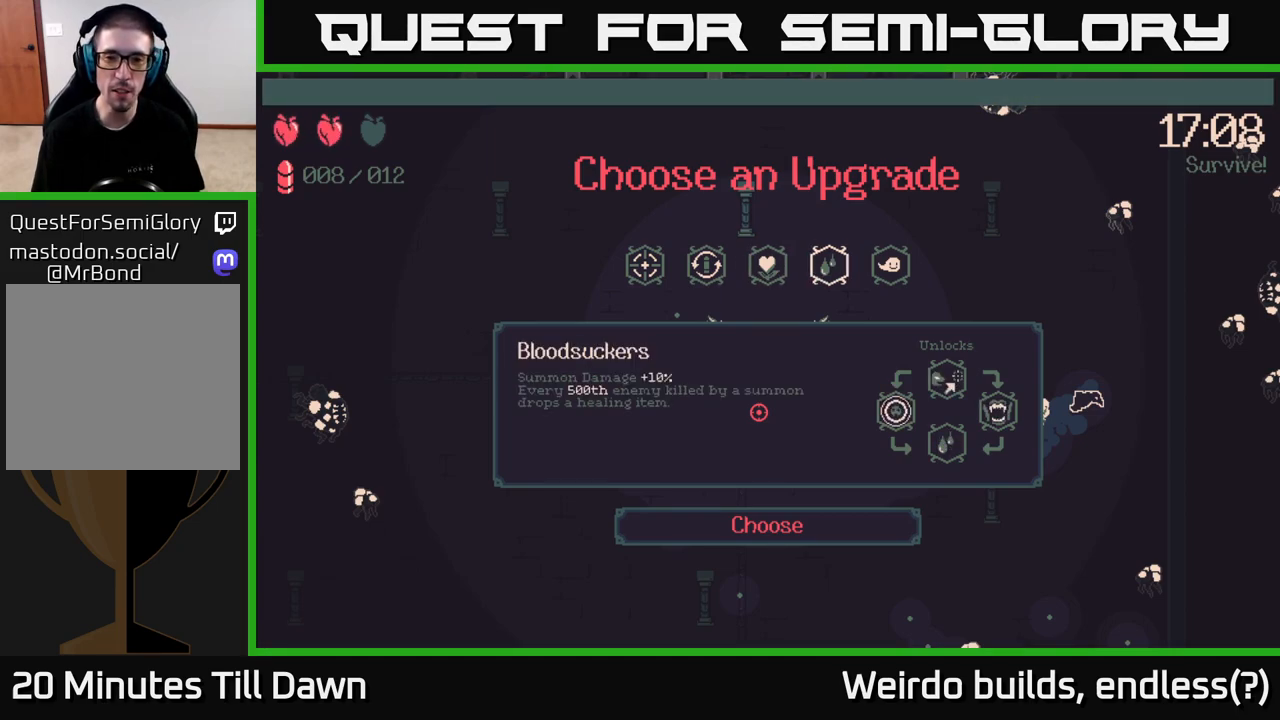
{"buttons": [], "left_stick": "center", "right_stick": "center", "events": []}
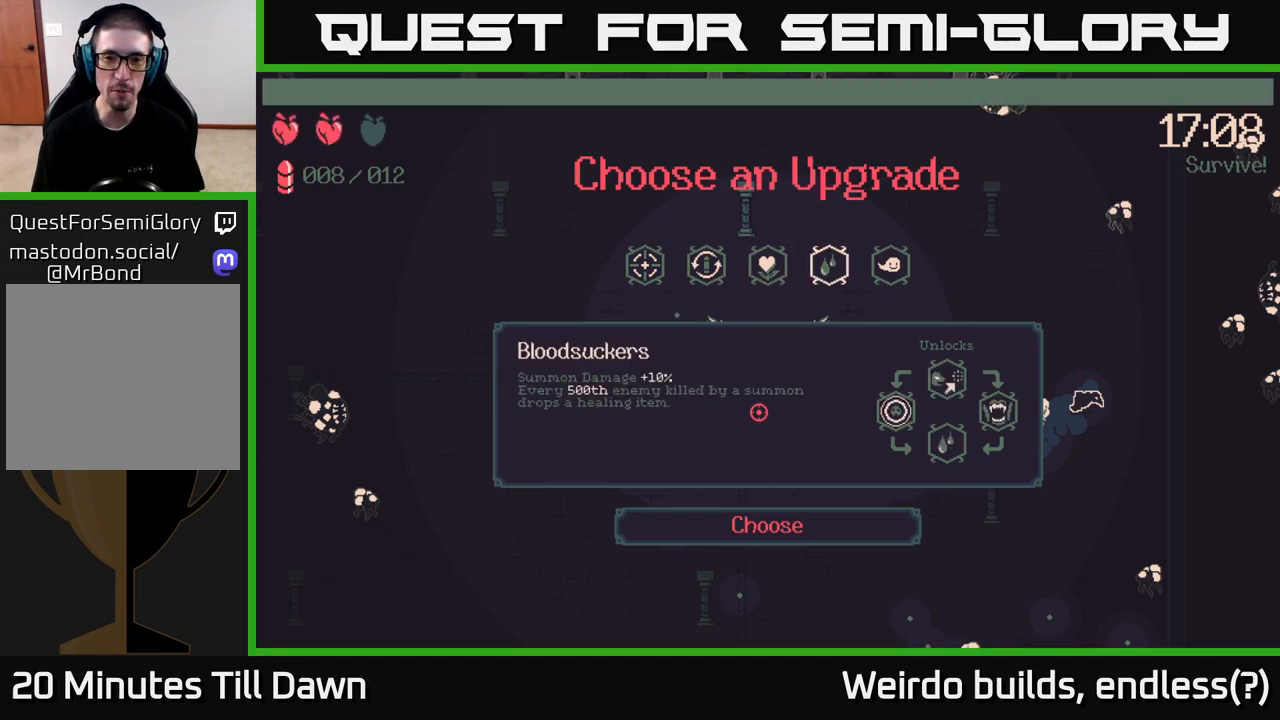
{"buttons": [], "left_stick": "center", "right_stick": "center", "events": []}
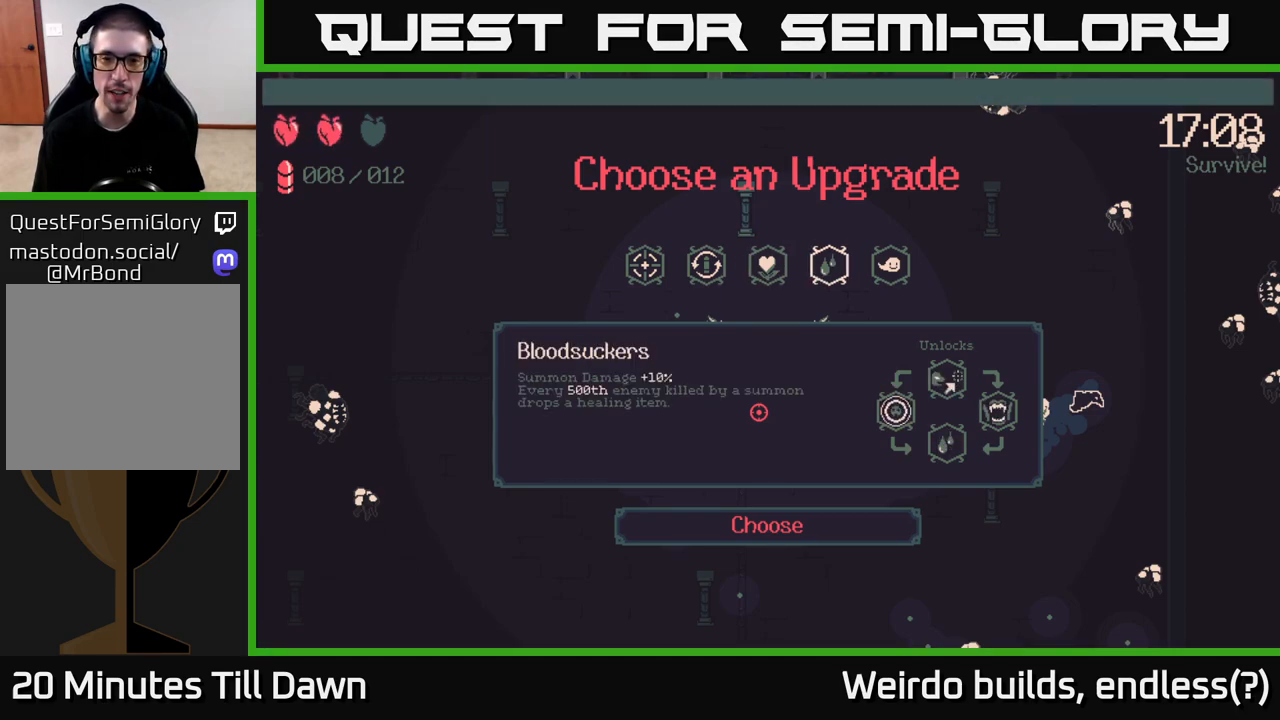
{"buttons": [], "left_stick": "center", "right_stick": "center", "events": []}
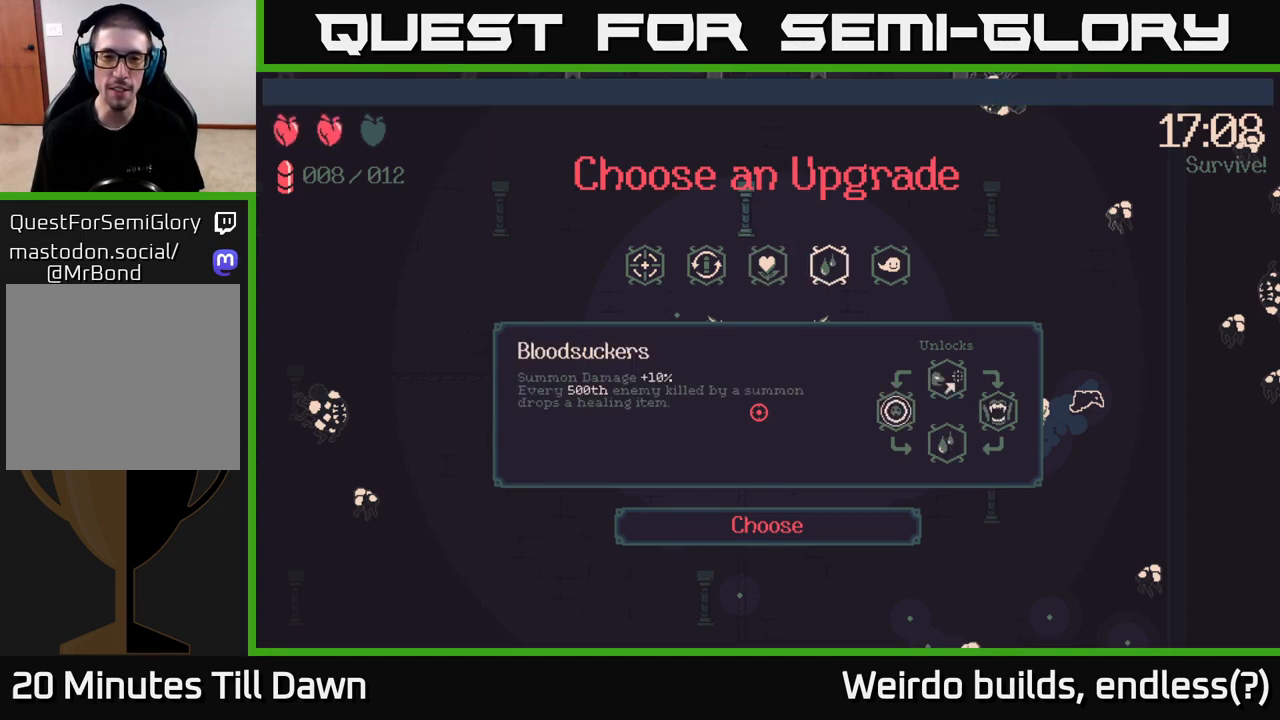
{"buttons": [], "left_stick": "center", "right_stick": "center", "events": []}
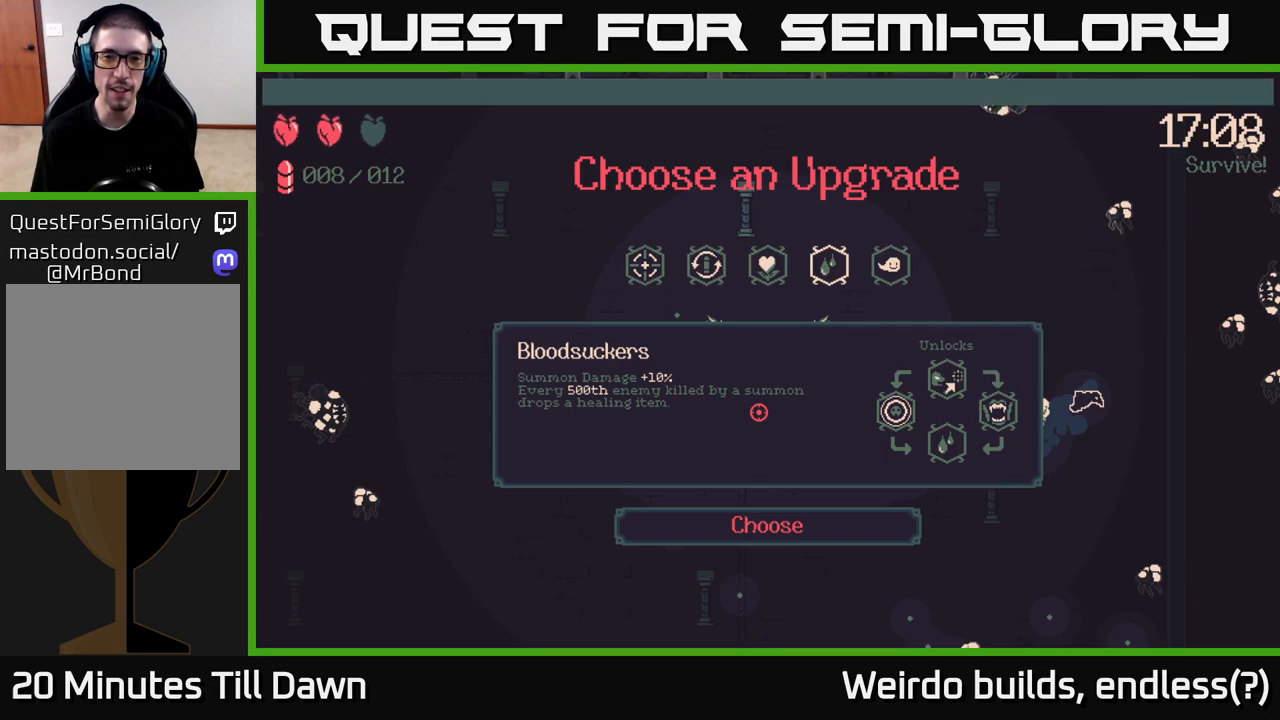
{"buttons": [], "left_stick": "center", "right_stick": "center", "events": []}
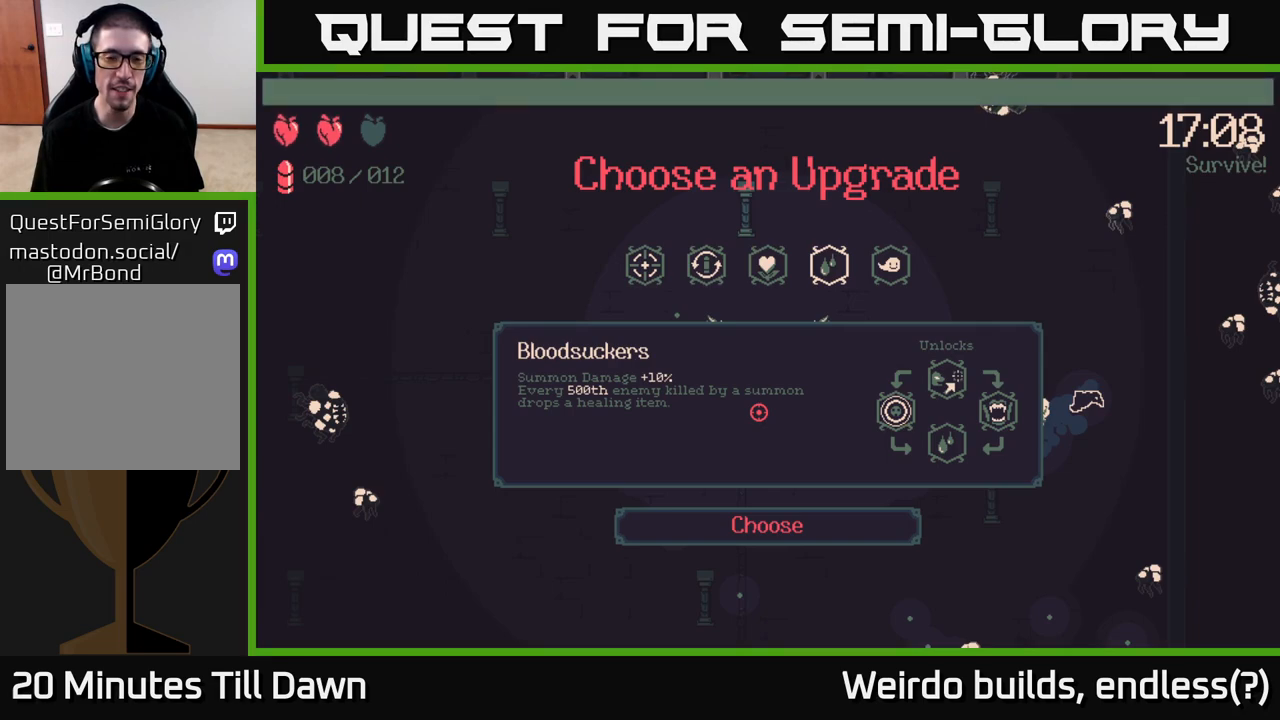
{"buttons": [], "left_stick": "center", "right_stick": "center", "events": []}
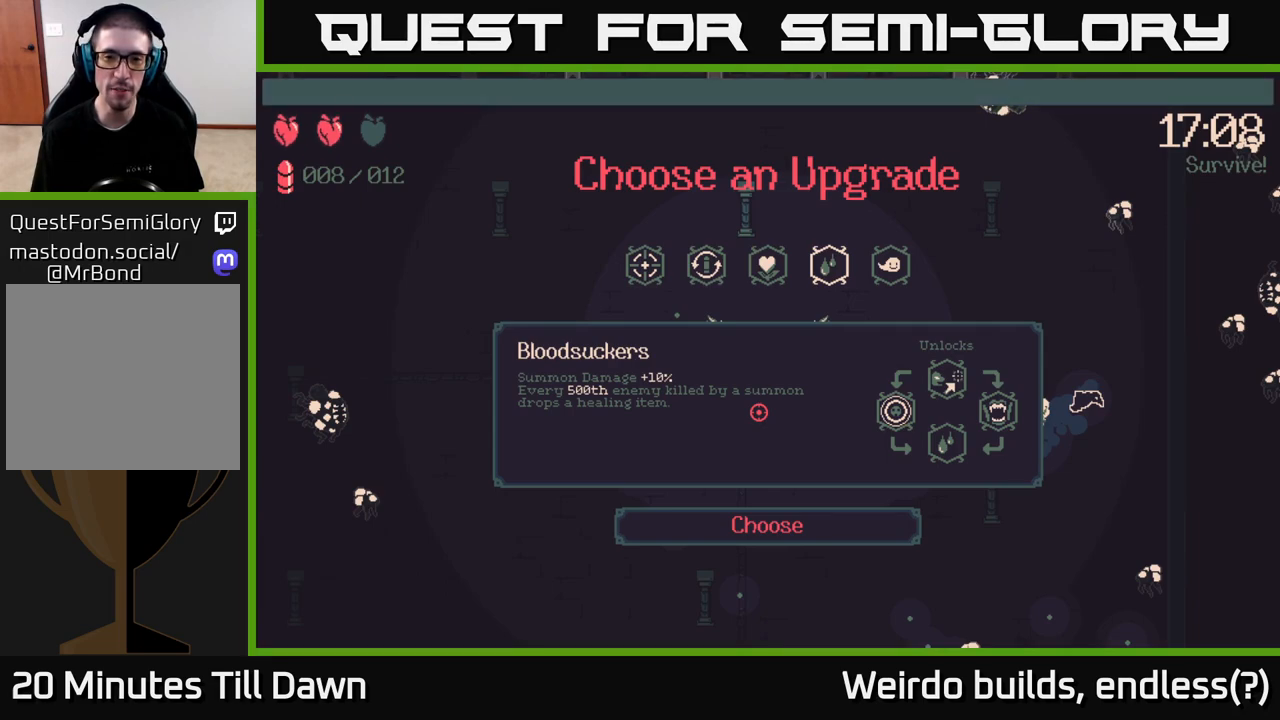
{"buttons": [], "left_stick": "center", "right_stick": "center", "events": []}
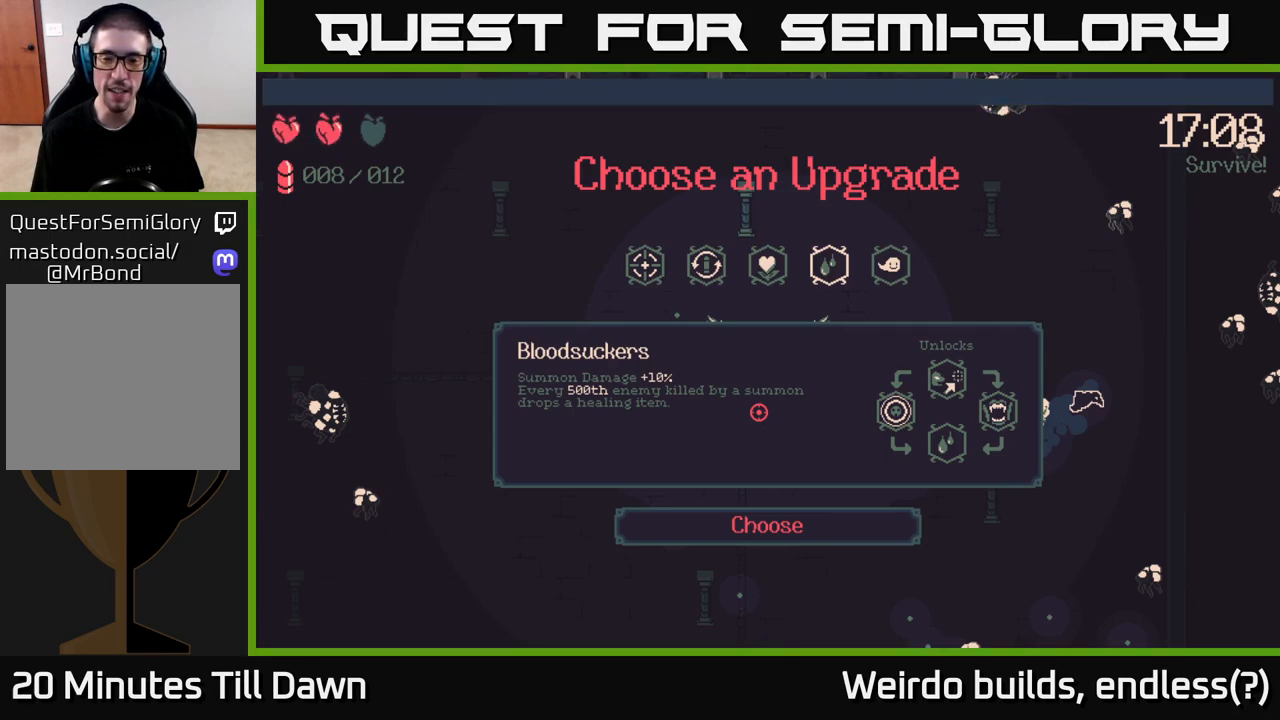
{"buttons": [], "left_stick": "center", "right_stick": "center", "events": [[233, "DPAD_RIGHT", "down"], [333, "DPAD_RIGHT", "up"]]}
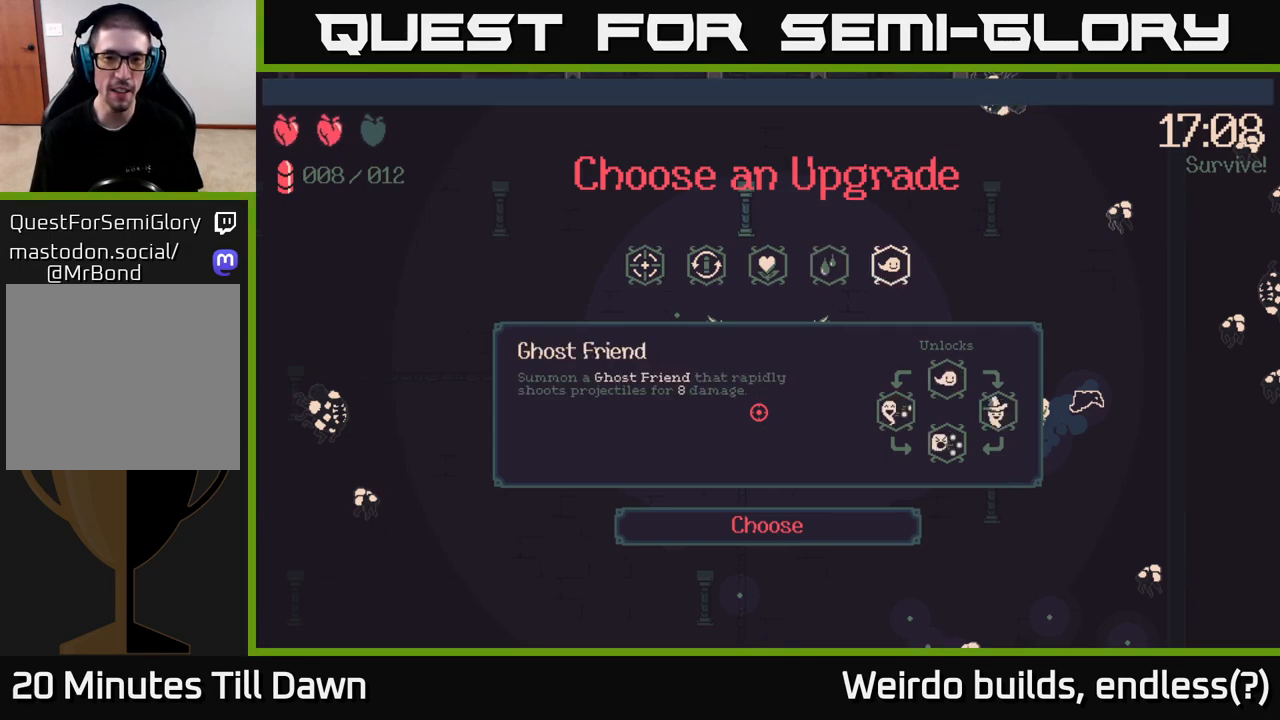
{"buttons": [], "left_stick": "center", "right_stick": "center", "events": [[83, "DPAD_LEFT", "down"], [250, "DPAD_LEFT", "up"]]}
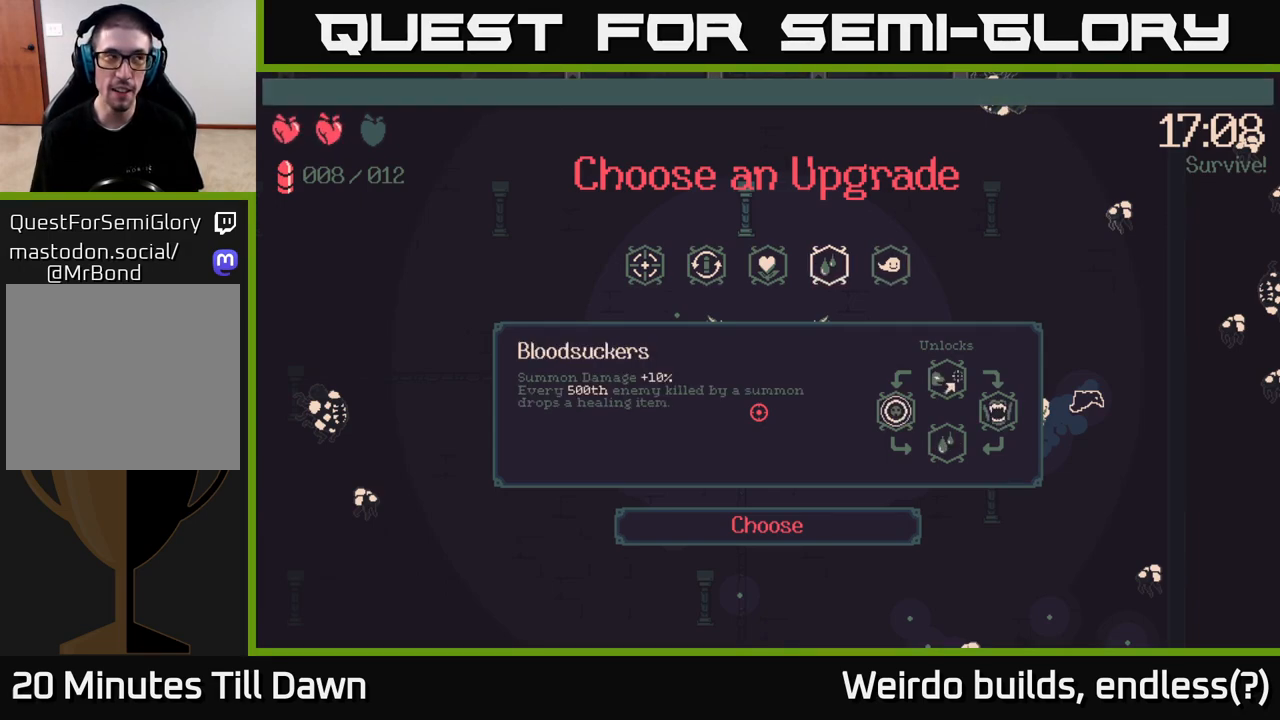
{"buttons": [], "left_stick": "center", "right_stick": "center", "events": []}
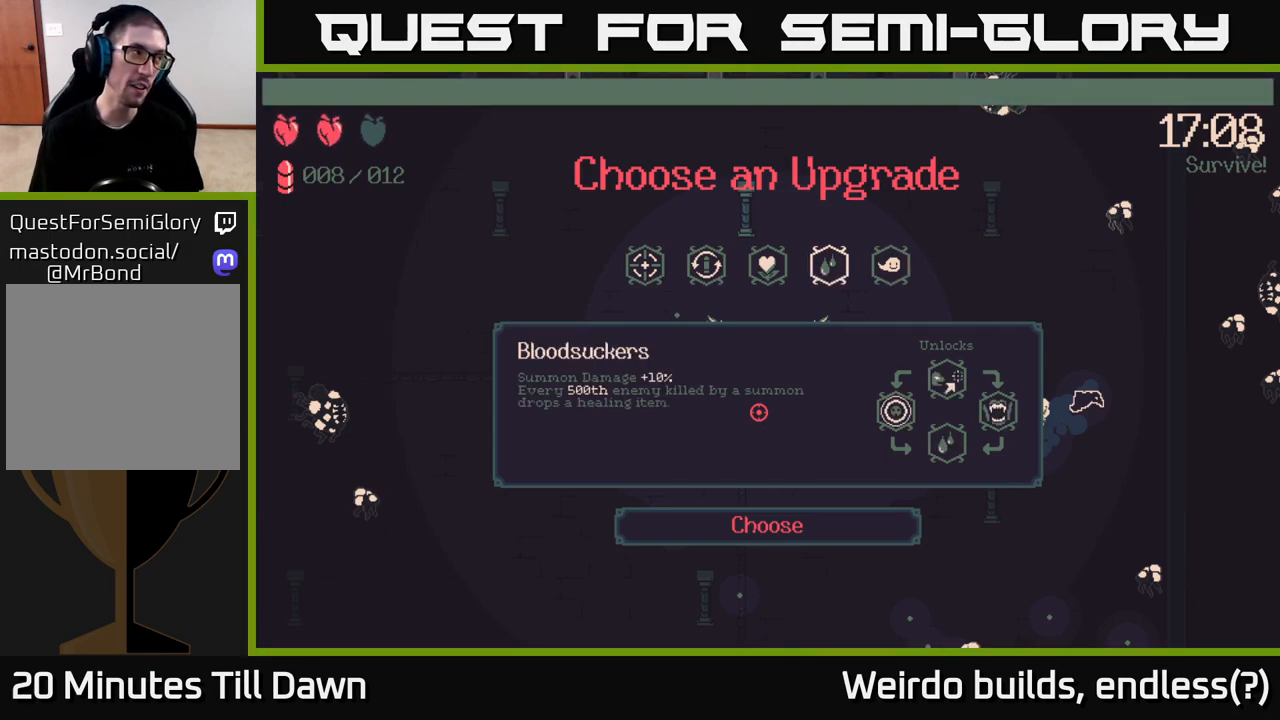
{"buttons": [], "left_stick": "center", "right_stick": "center", "events": []}
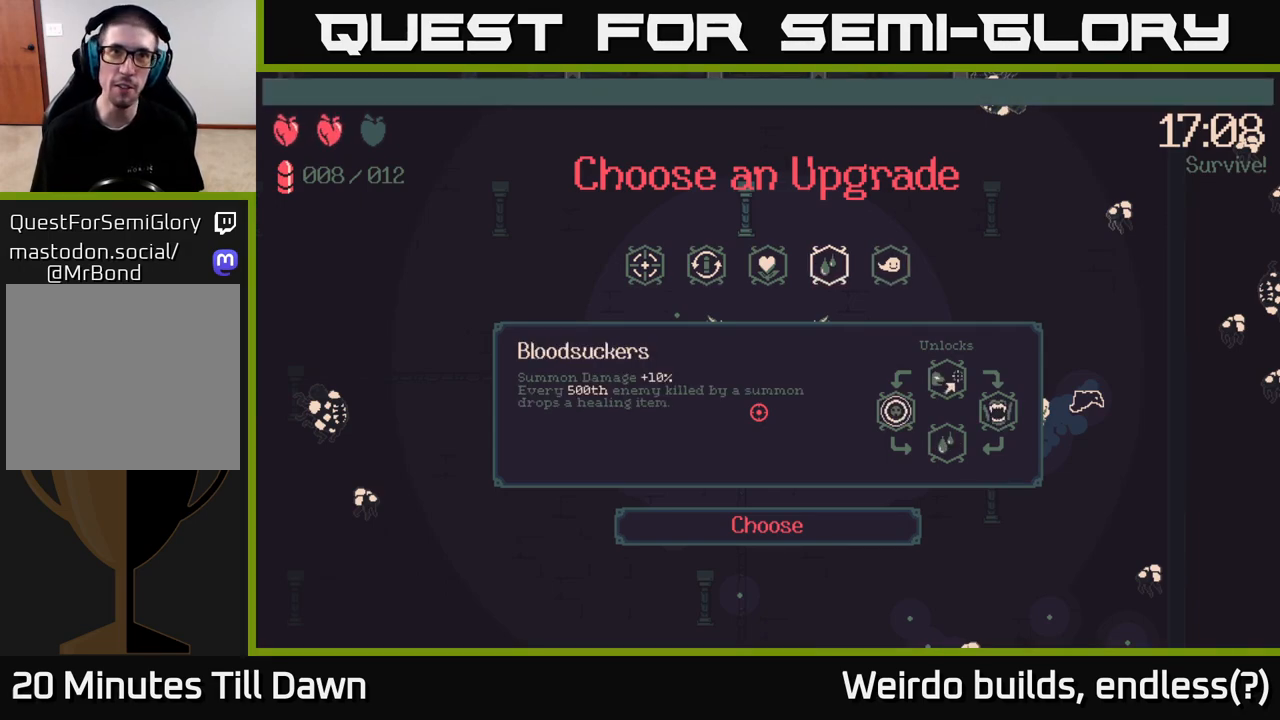
{"buttons": [], "left_stick": "center", "right_stick": "center", "events": []}
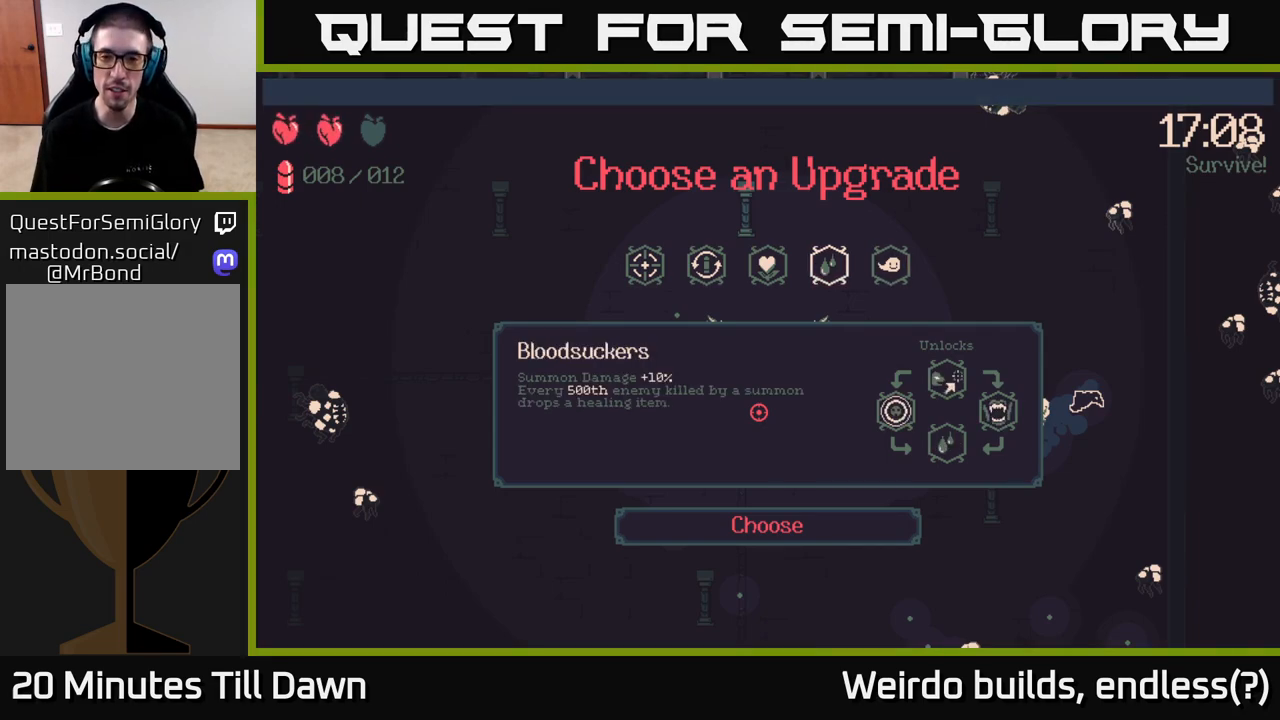
{"buttons": [], "left_stick": "center", "right_stick": "center", "events": [[317, "DPAD_LEFT", "down"], [483, "DPAD_LEFT", "up"]]}
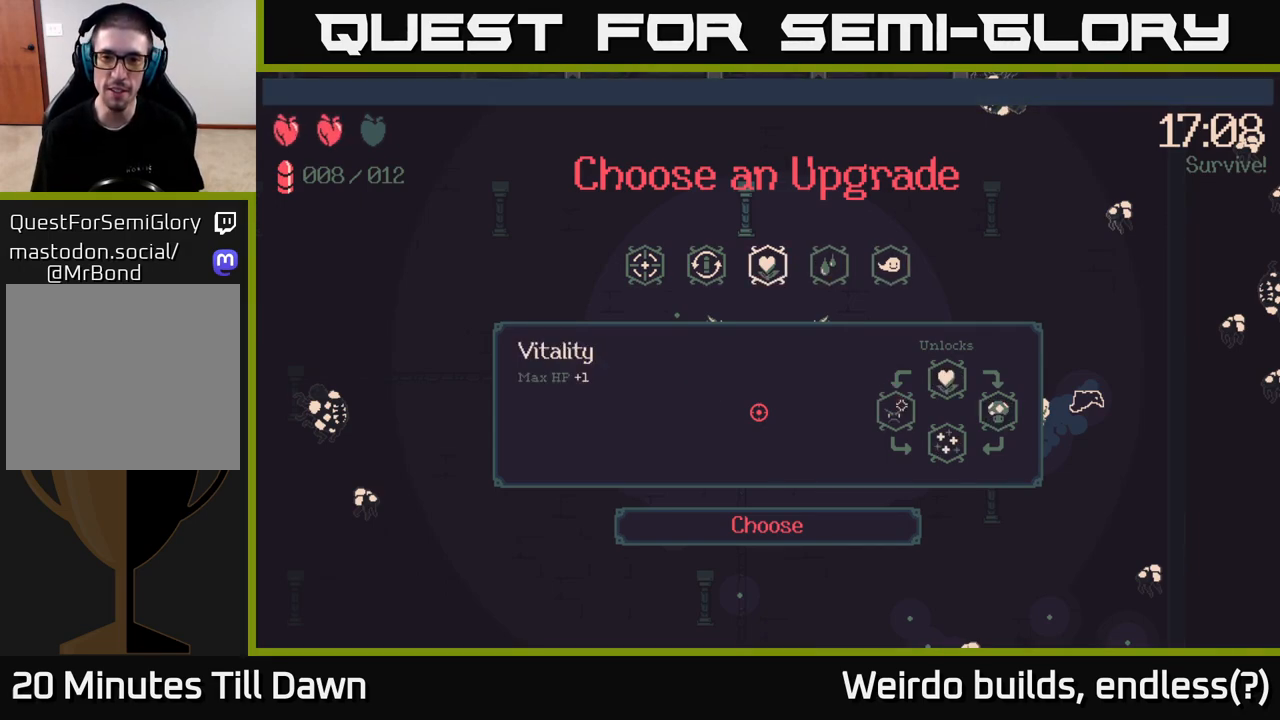
{"buttons": [], "left_stick": "center", "right_stick": "center", "events": [[50, "DPAD_RIGHT", "down"], [183, "DPAD_RIGHT", "up"], [283, "DPAD_RIGHT", "down"], [417, "DPAD_RIGHT", "up"]]}